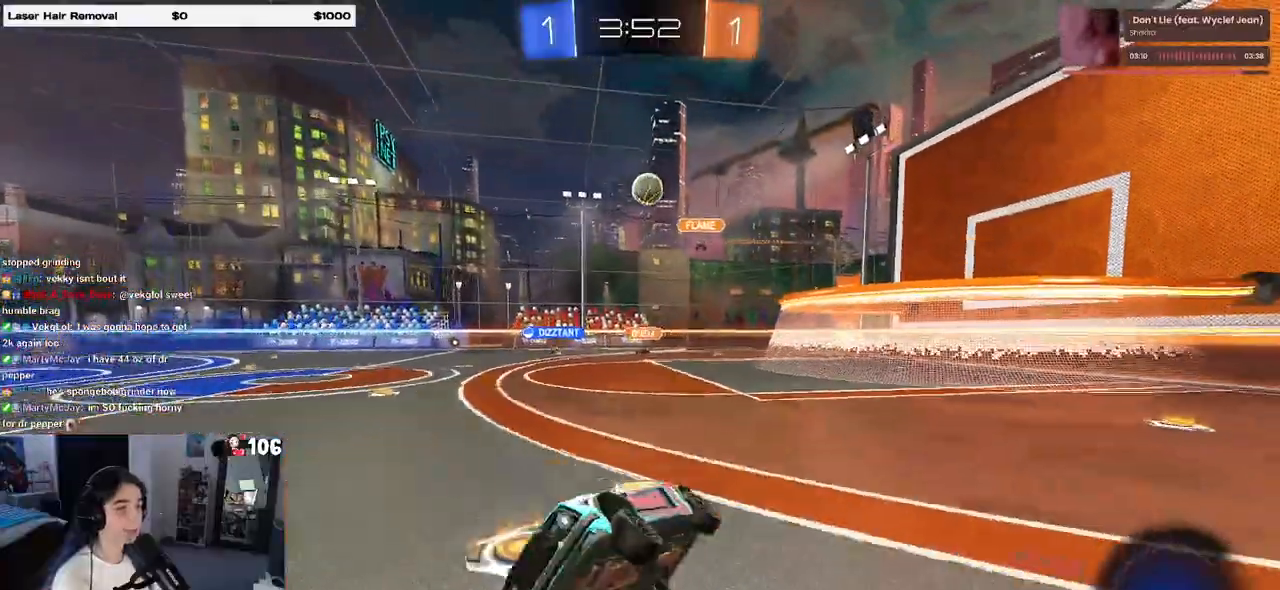
Gameplay with a controller (PlayStation layout); each line is a JSON object with the inputs held at the frame after it. "events" lists button and stick changes between this image and that frame as [ms after this image, input, new state], when the widget could be followed in between.
{"buttons": ["R1", "R2"], "left_stick": "center", "right_stick": "center", "events": [[33, "SQUARE", "up"], [67, "left_stick", "center"], [250, "left_stick", "right"], [483, "left_stick", "center"]]}
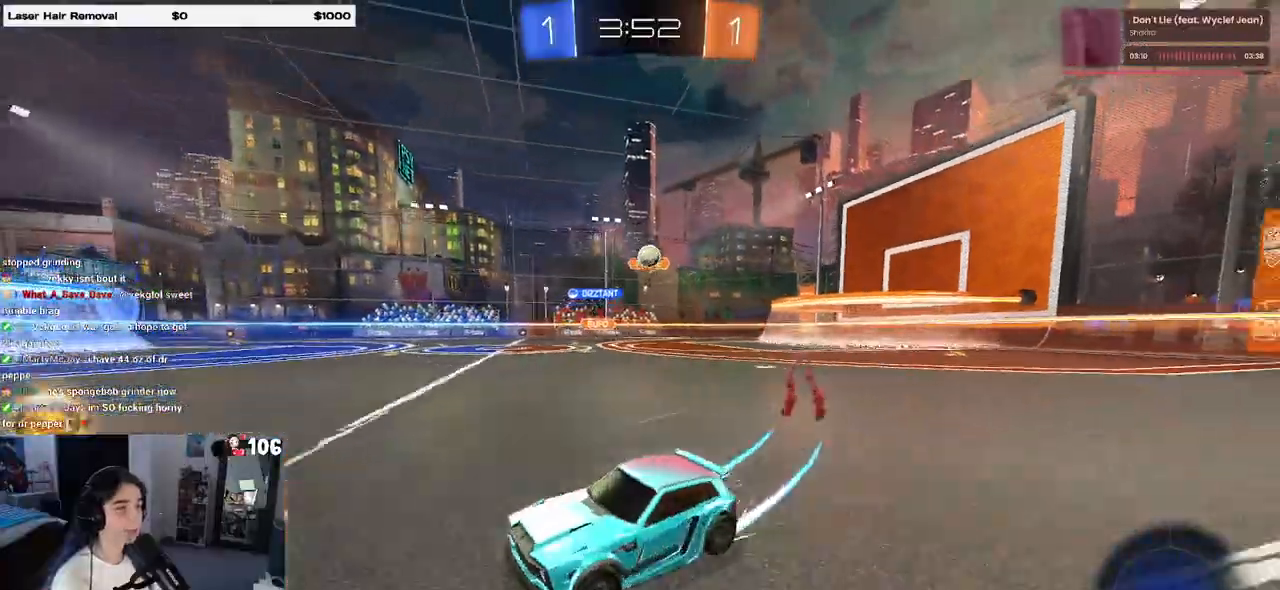
{"buttons": ["SQUARE", "R2"], "left_stick": "right", "right_stick": "center", "events": [[17, "R1", "up"], [200, "left_stick", "right"], [433, "SQUARE", "down"]]}
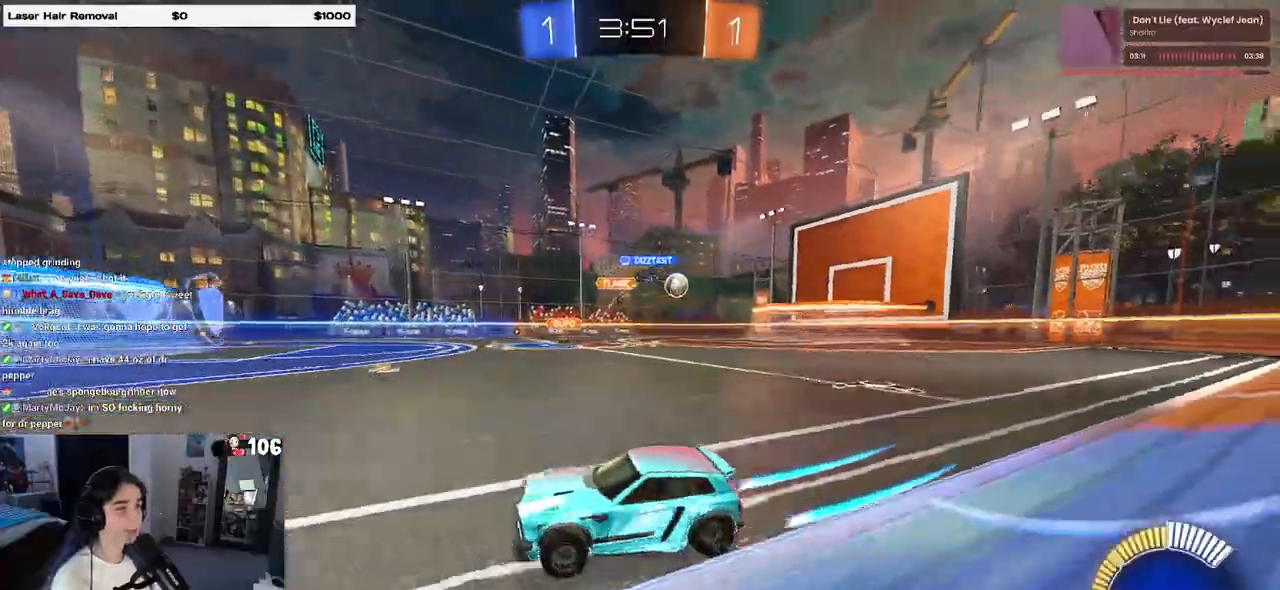
{"buttons": ["R2"], "left_stick": "right", "right_stick": "center", "events": [[183, "SQUARE", "up"]]}
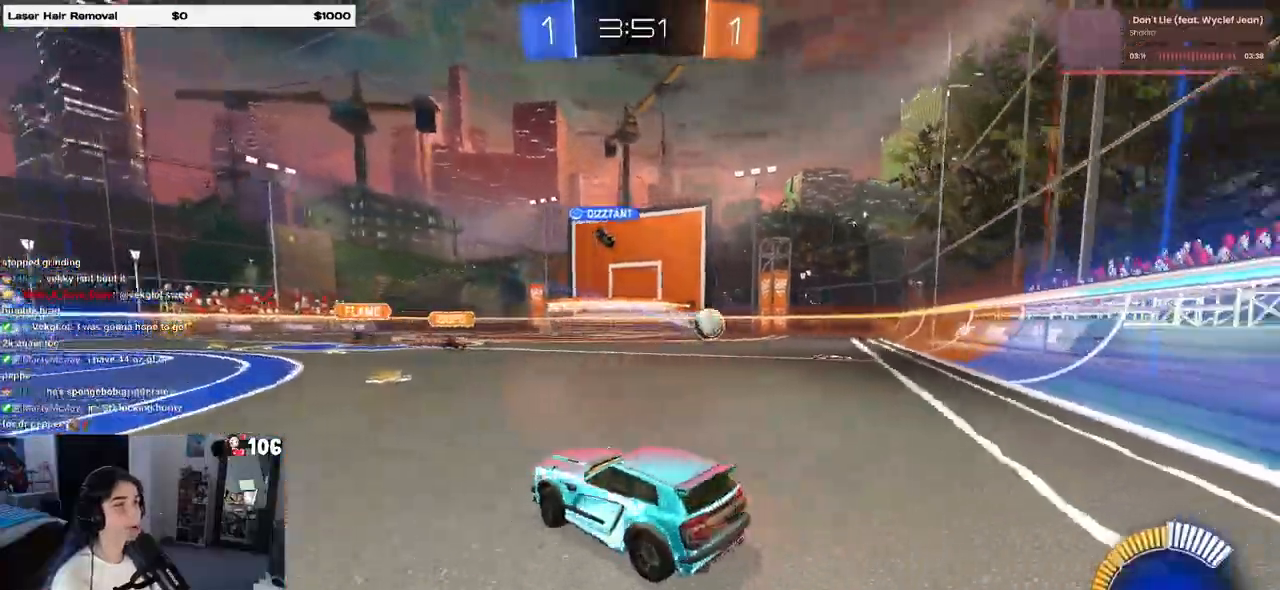
{"buttons": ["R1", "R2"], "left_stick": "center", "right_stick": "center", "events": [[333, "left_stick", "center"], [500, "R1", "down"]]}
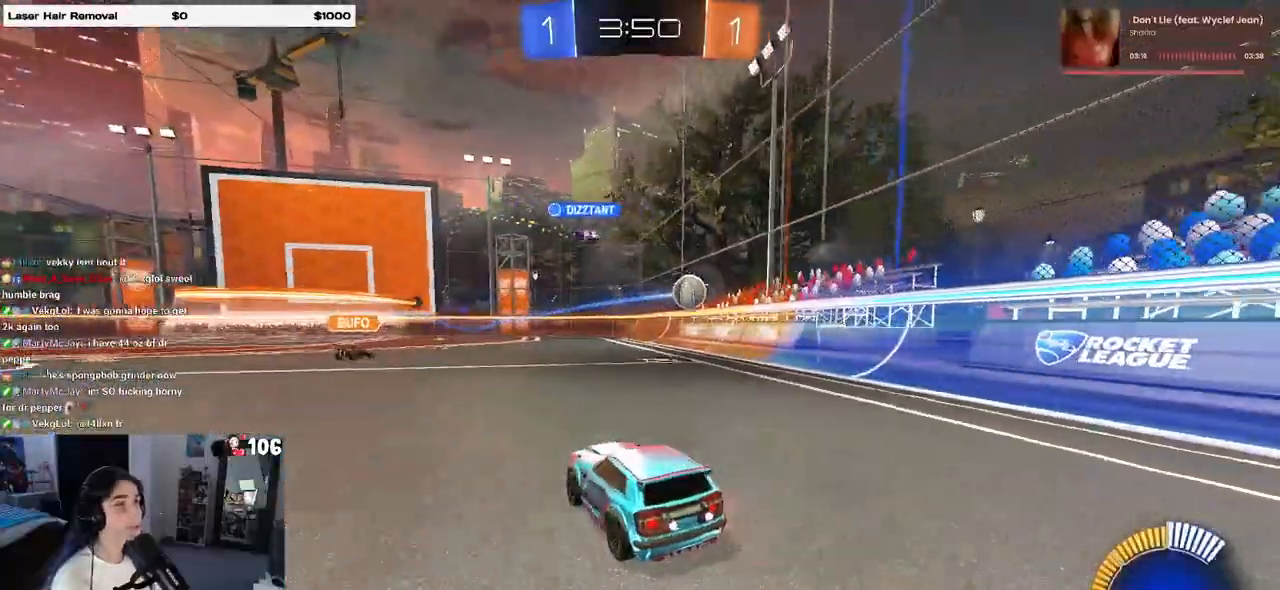
{"buttons": ["R1", "R2"], "left_stick": "left", "right_stick": "center", "events": [[417, "left_stick", "left"]]}
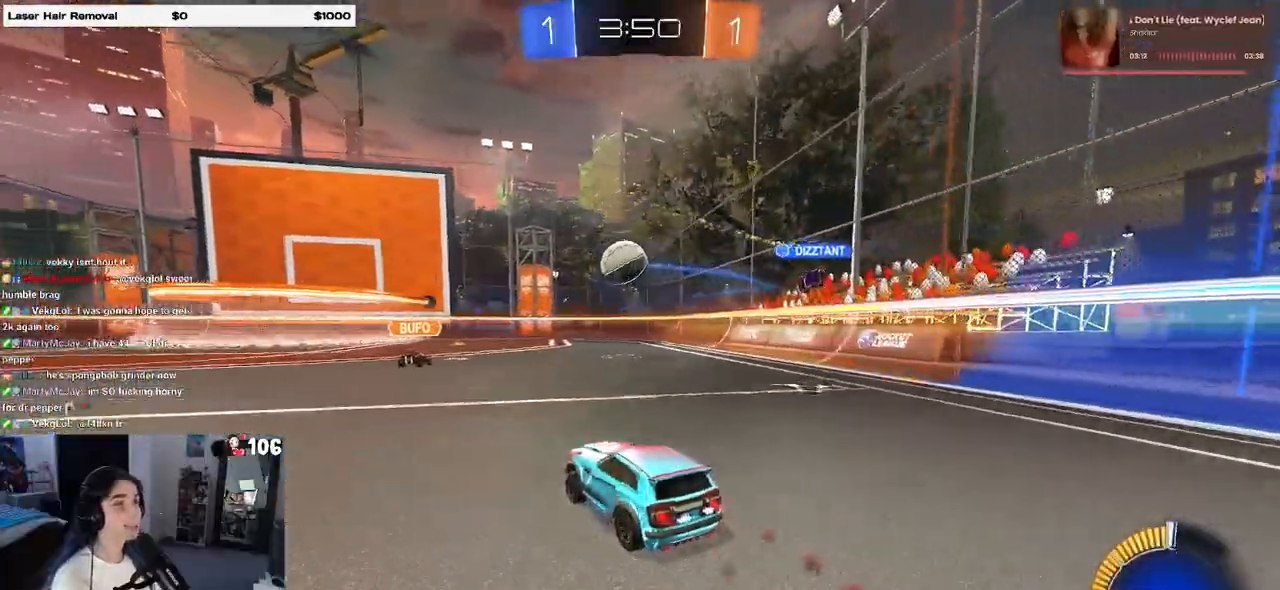
{"buttons": ["L2"], "left_stick": "left", "right_stick": "center", "events": [[117, "left_stick", "center"], [167, "R1", "up"], [267, "left_stick", "left"], [300, "R2", "up"], [367, "L2", "down"]]}
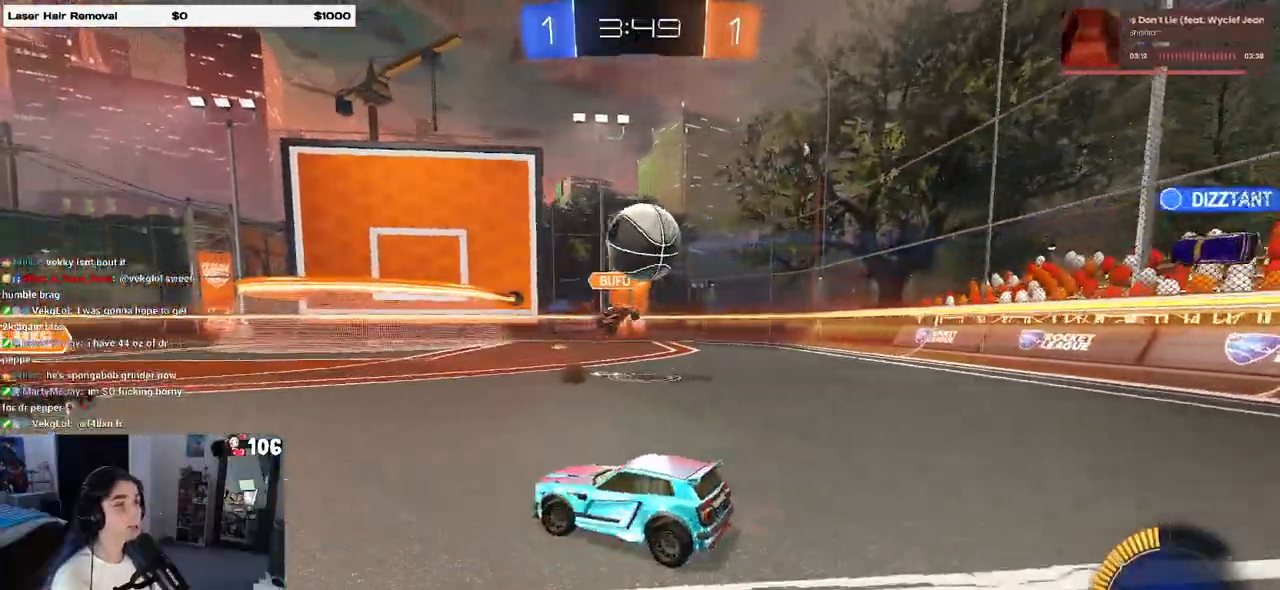
{"buttons": ["R2"], "left_stick": "left", "right_stick": "center", "events": [[17, "R2", "down"], [67, "L2", "up"]]}
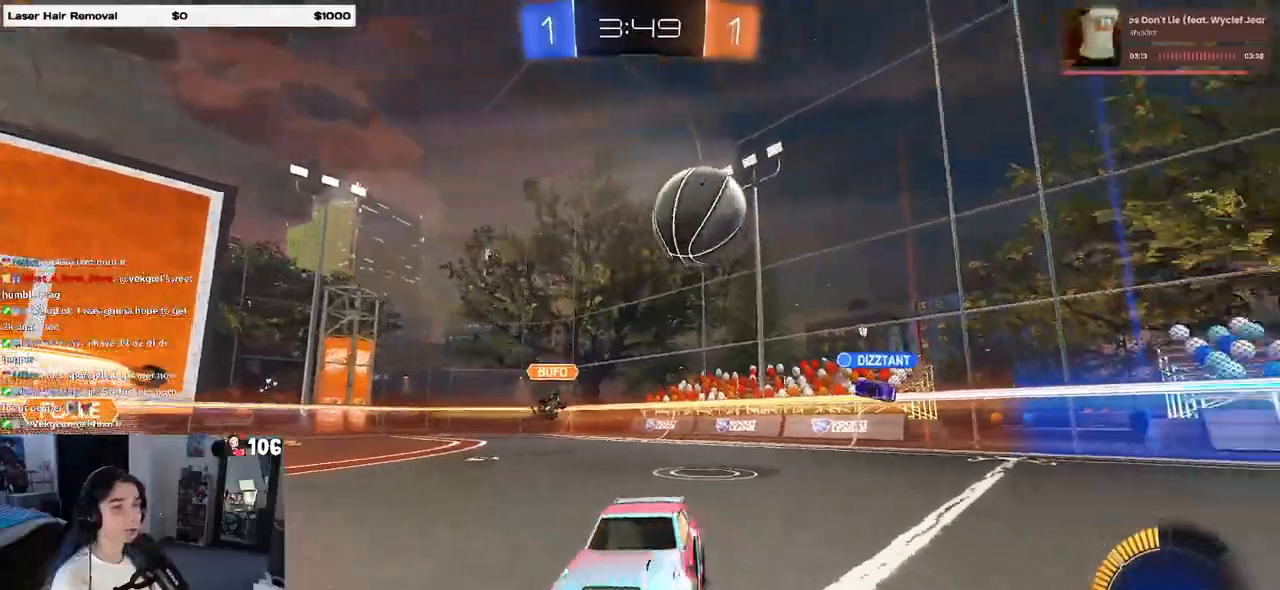
{"buttons": ["R2"], "left_stick": "center", "right_stick": "center", "events": [[483, "left_stick", "center"]]}
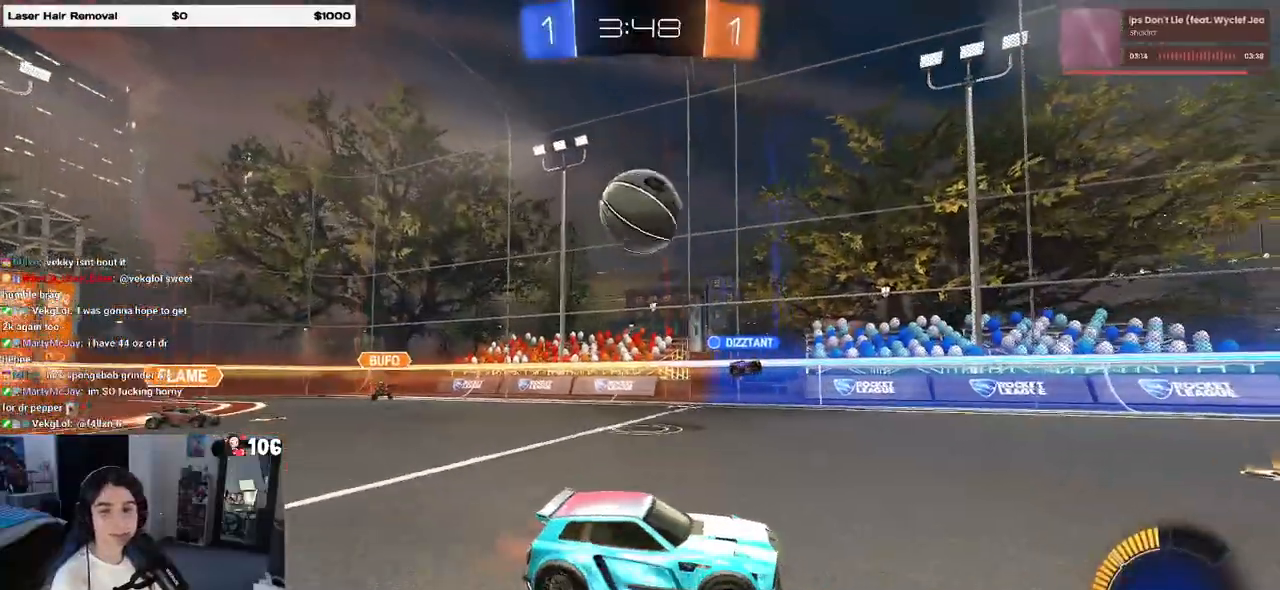
{"buttons": ["R1", "R2"], "left_stick": "center", "right_stick": "center", "events": [[50, "left_stick", "right"], [67, "R1", "down"], [433, "left_stick", "center"]]}
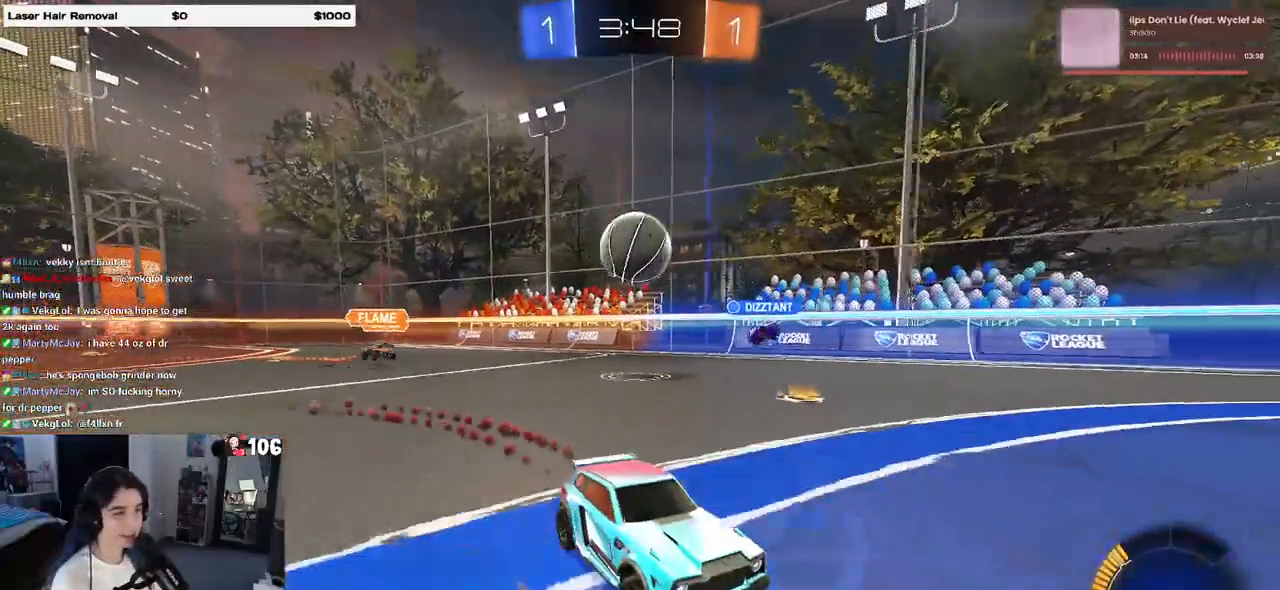
{"buttons": ["R2"], "left_stick": "center", "right_stick": "center", "events": [[50, "R1", "up"], [133, "left_stick", "right"], [350, "left_stick", "center"]]}
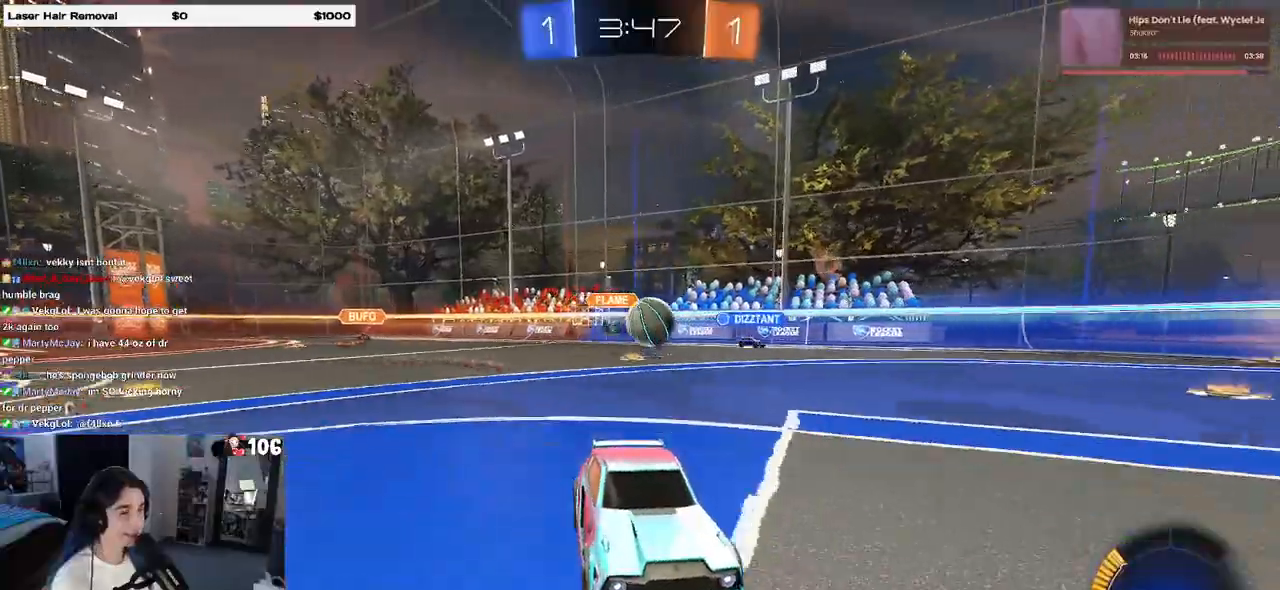
{"buttons": ["R2"], "left_stick": "center", "right_stick": "center", "events": [[117, "left_stick", "left"], [350, "left_stick", "center"]]}
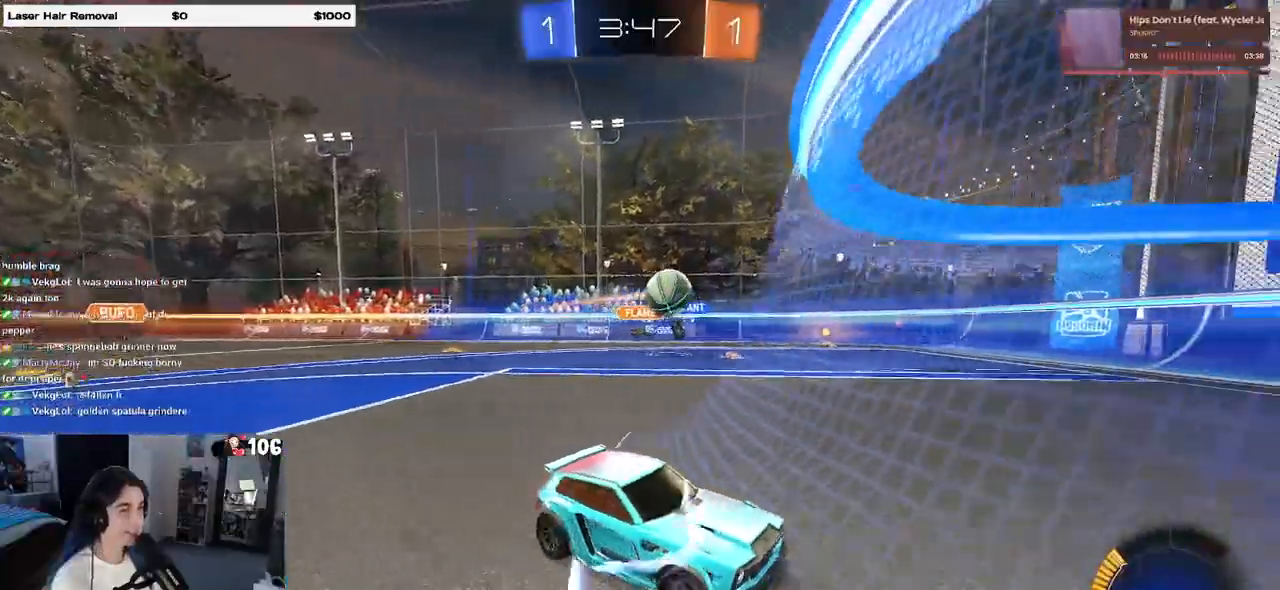
{"buttons": ["R2"], "left_stick": "left", "right_stick": "center", "events": [[133, "left_stick", "left"], [183, "SQUARE", "down"], [300, "SQUARE", "up"]]}
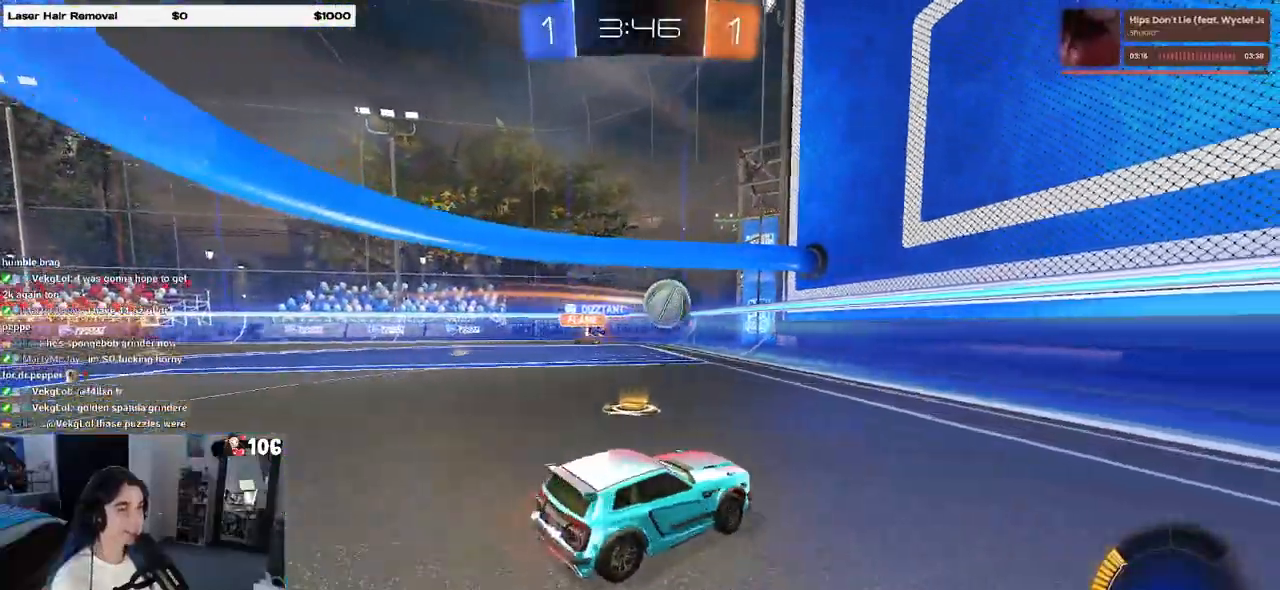
{"buttons": ["R2"], "left_stick": "left", "right_stick": "center", "events": []}
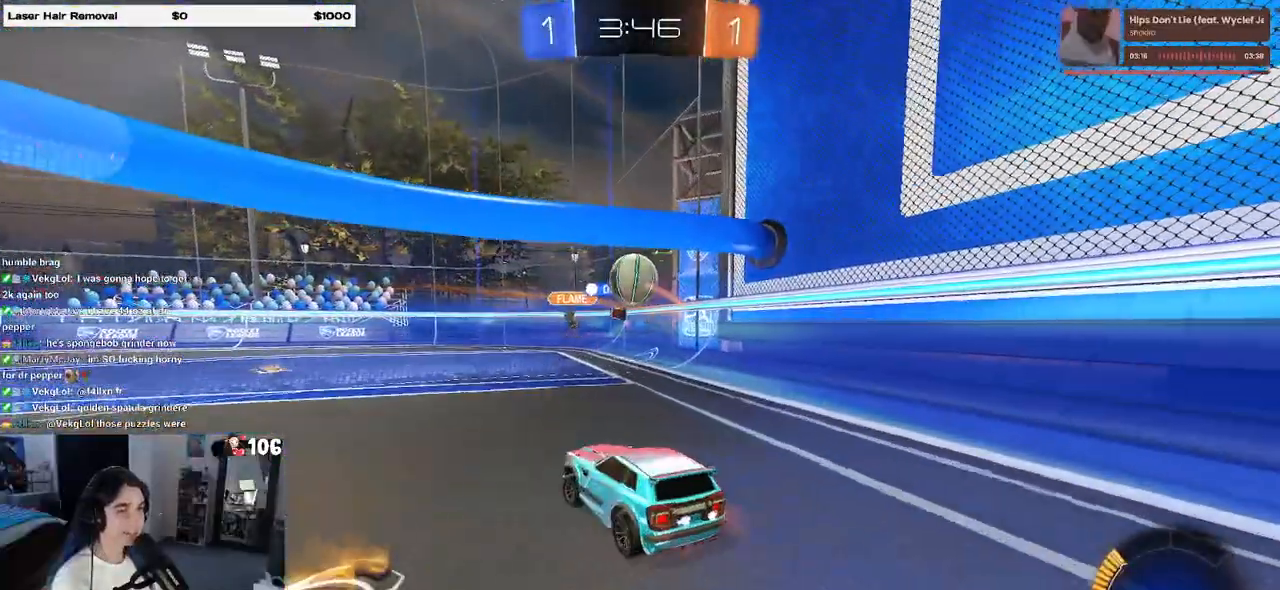
{"buttons": ["R2"], "left_stick": "center", "right_stick": "center", "events": [[17, "left_stick", "center"], [133, "left_stick", "right"], [367, "left_stick", "center"]]}
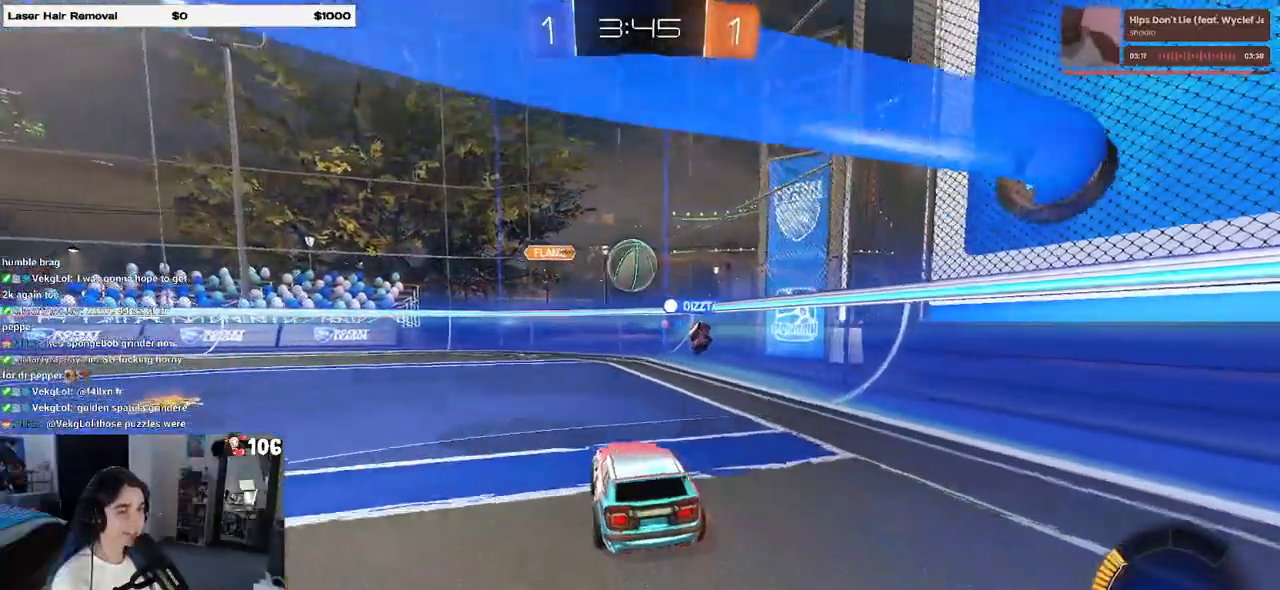
{"buttons": ["R2"], "left_stick": "right", "right_stick": "center", "events": [[33, "R2", "up"], [67, "left_stick", "right"], [83, "L2", "down"], [217, "R2", "down"], [250, "L2", "up"]]}
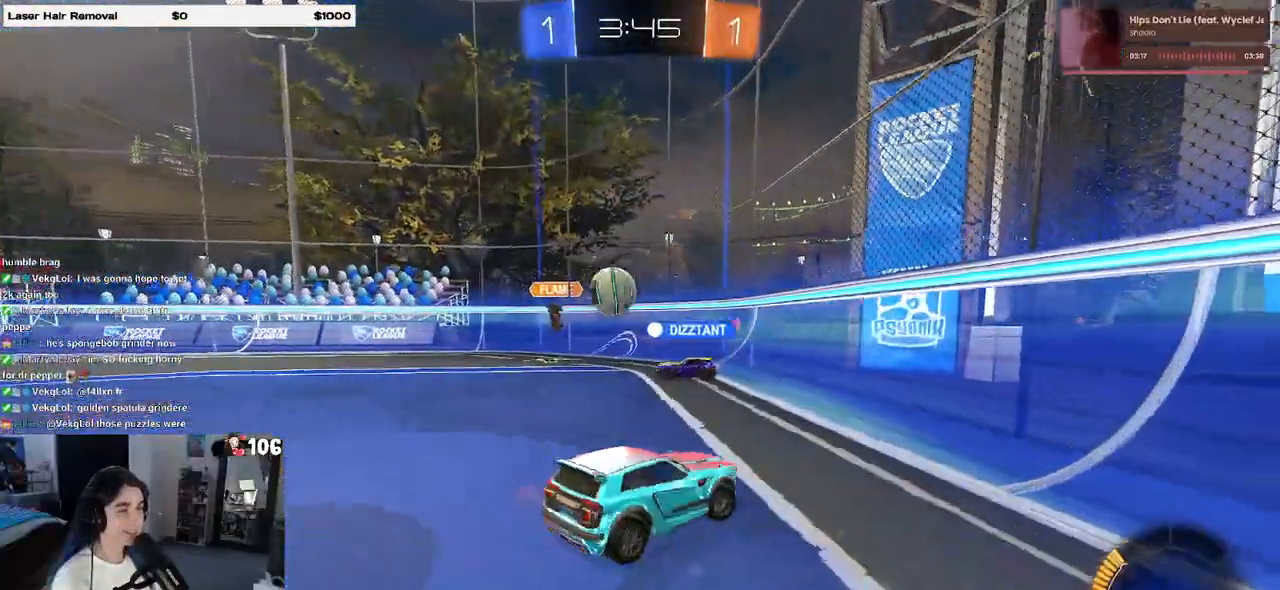
{"buttons": ["R2"], "left_stick": "right", "right_stick": "center", "events": []}
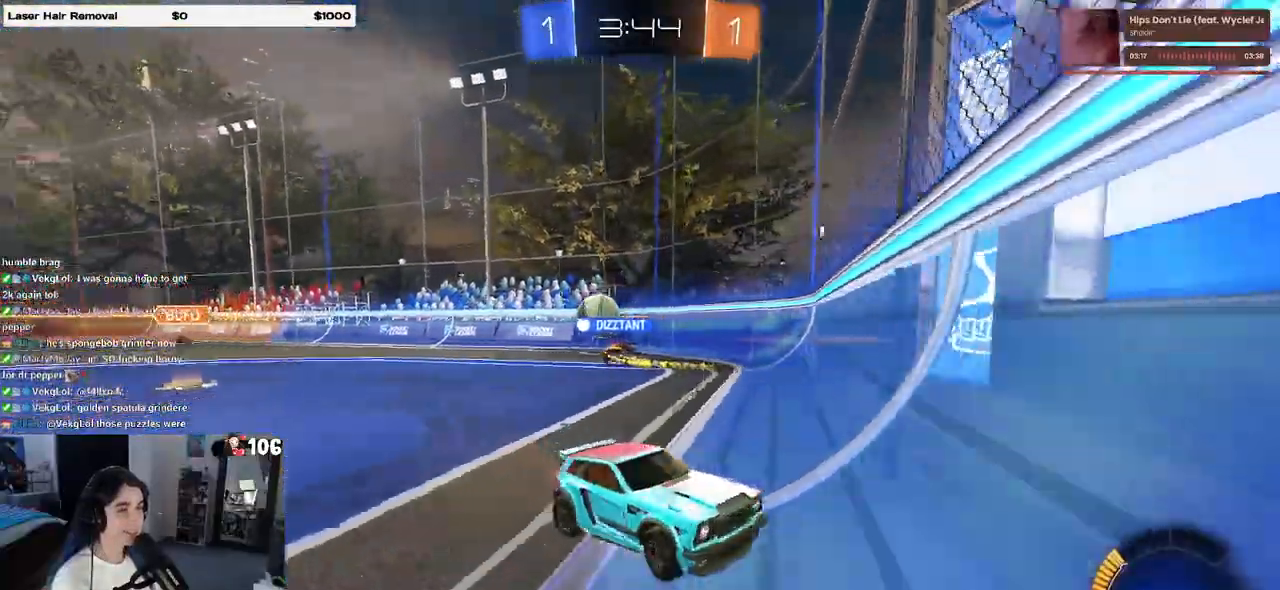
{"buttons": ["R2"], "left_stick": "right", "right_stick": "center", "events": [[67, "SQUARE", "down"], [267, "SQUARE", "up"]]}
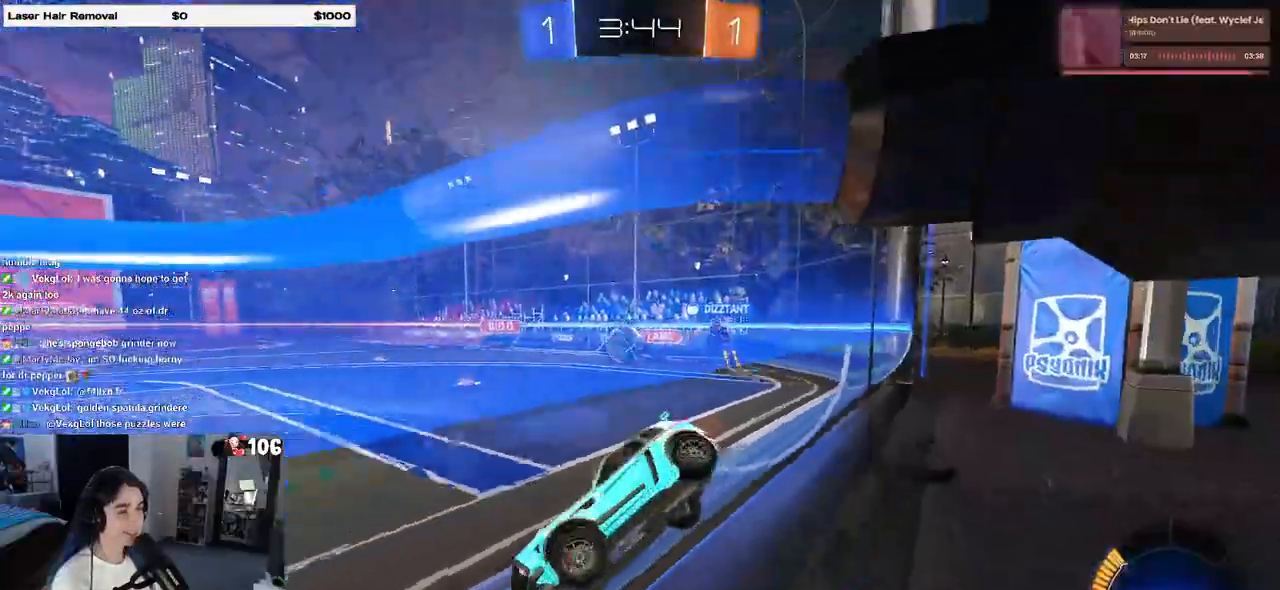
{"buttons": ["R2"], "left_stick": "right", "right_stick": "center", "events": []}
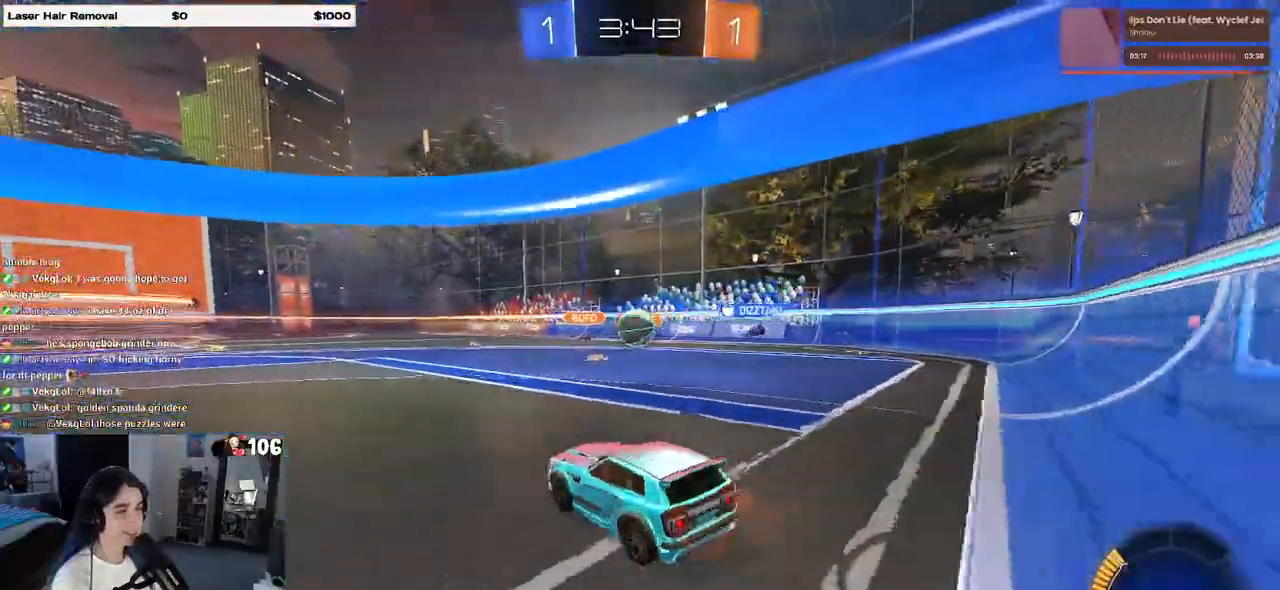
{"buttons": ["CROSS", "R1", "R2"], "left_stick": "down", "right_stick": "center", "events": [[167, "left_stick", "center"], [250, "left_stick", "left"], [283, "R1", "down"], [300, "left_stick", "center"], [367, "left_stick", "right"], [400, "CROSS", "down"], [433, "left_stick", "down"]]}
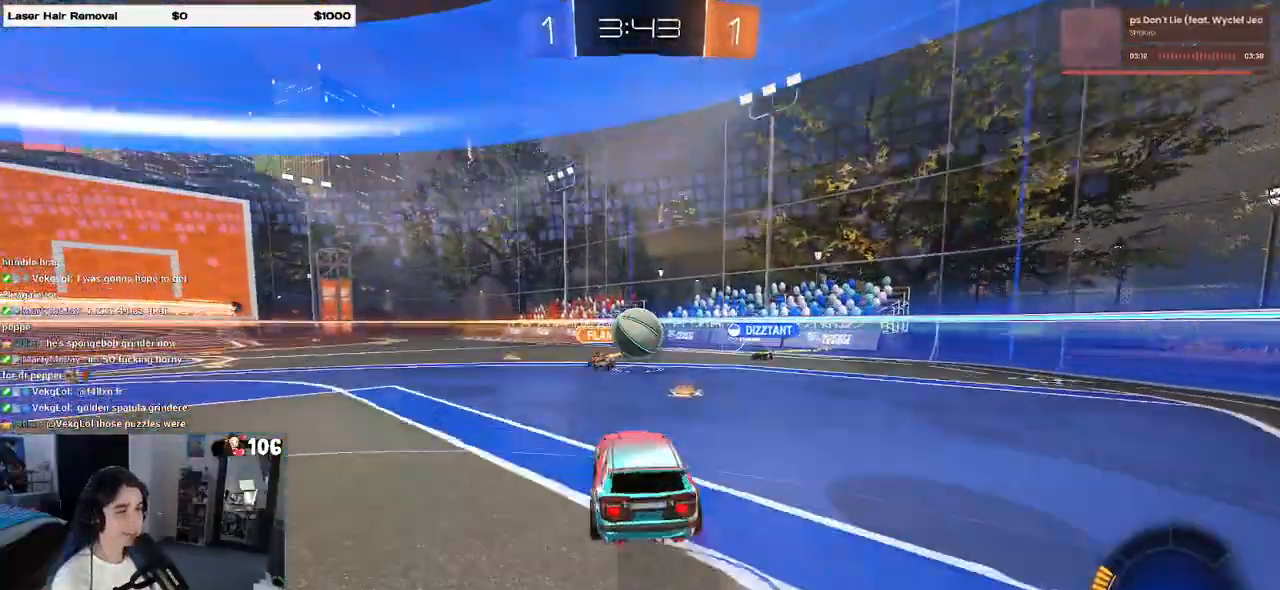
{"buttons": ["CROSS", "R1", "R2"], "left_stick": "up-left", "right_stick": "center", "events": [[100, "left_stick", "center"], [133, "CROSS", "up"], [167, "left_stick", "right"], [283, "left_stick", "up-right"], [400, "CROSS", "down"], [483, "left_stick", "up-left"]]}
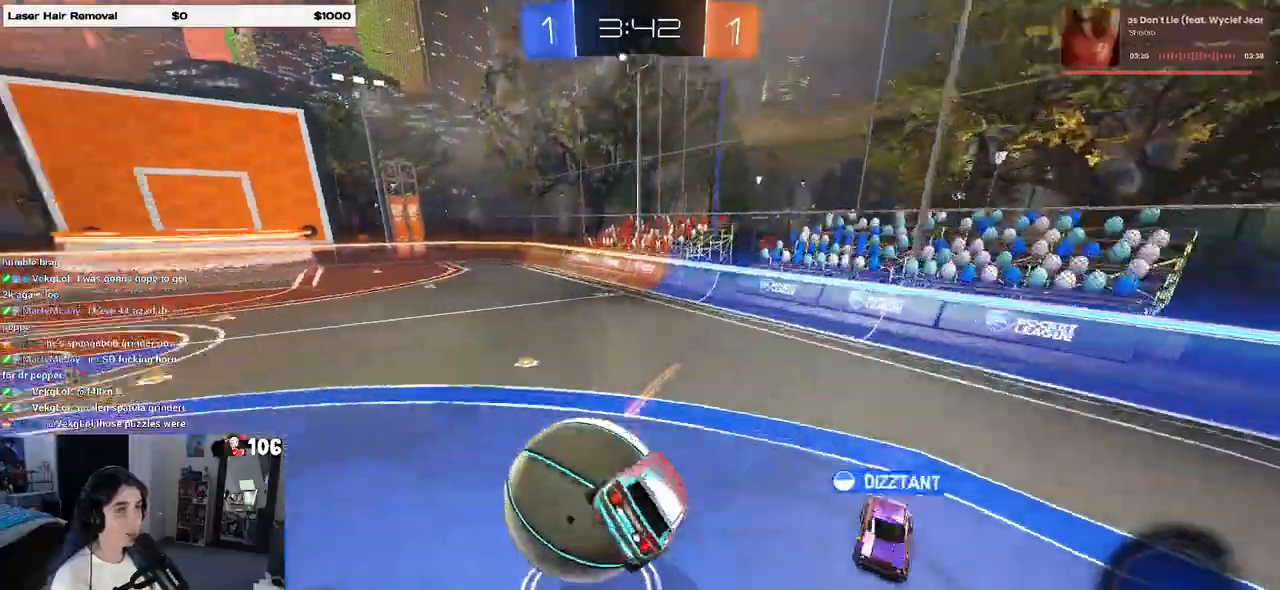
{"buttons": ["SQUARE", "R2"], "left_stick": "down-right", "right_stick": "center", "events": [[17, "CROSS", "up"], [83, "left_stick", "down-left"], [167, "left_stick", "down-right"], [217, "R1", "up"], [267, "SQUARE", "down"]]}
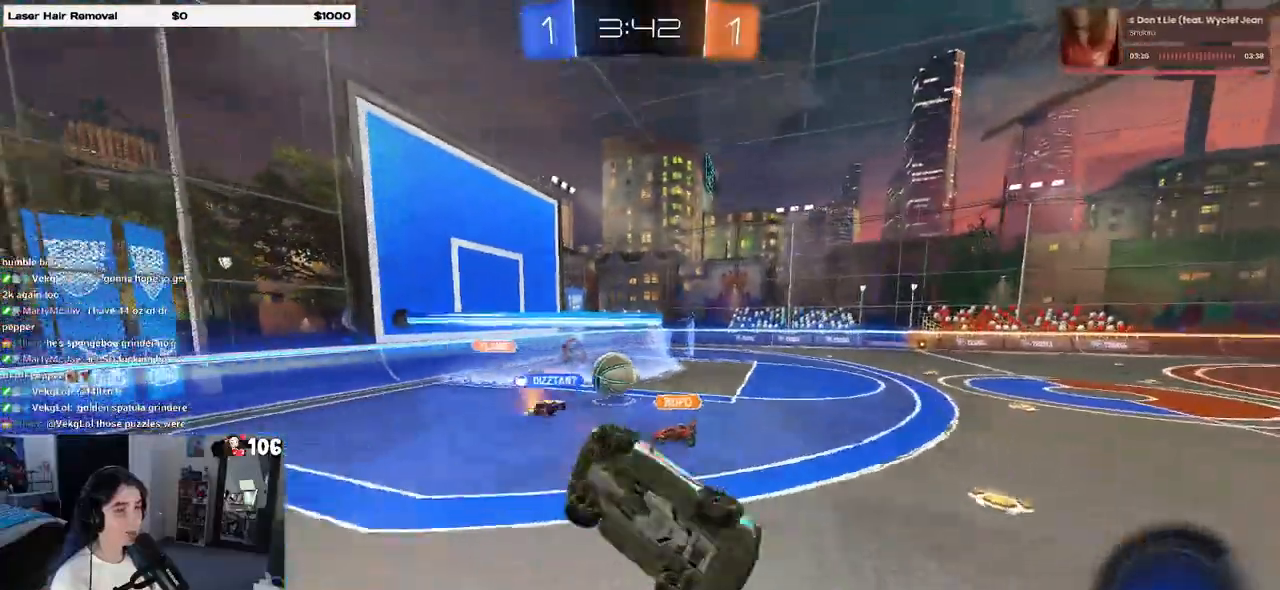
{"buttons": ["R2"], "left_stick": "center", "right_stick": "center", "events": [[117, "SQUARE", "up"], [167, "left_stick", "down-left"], [317, "left_stick", "center"]]}
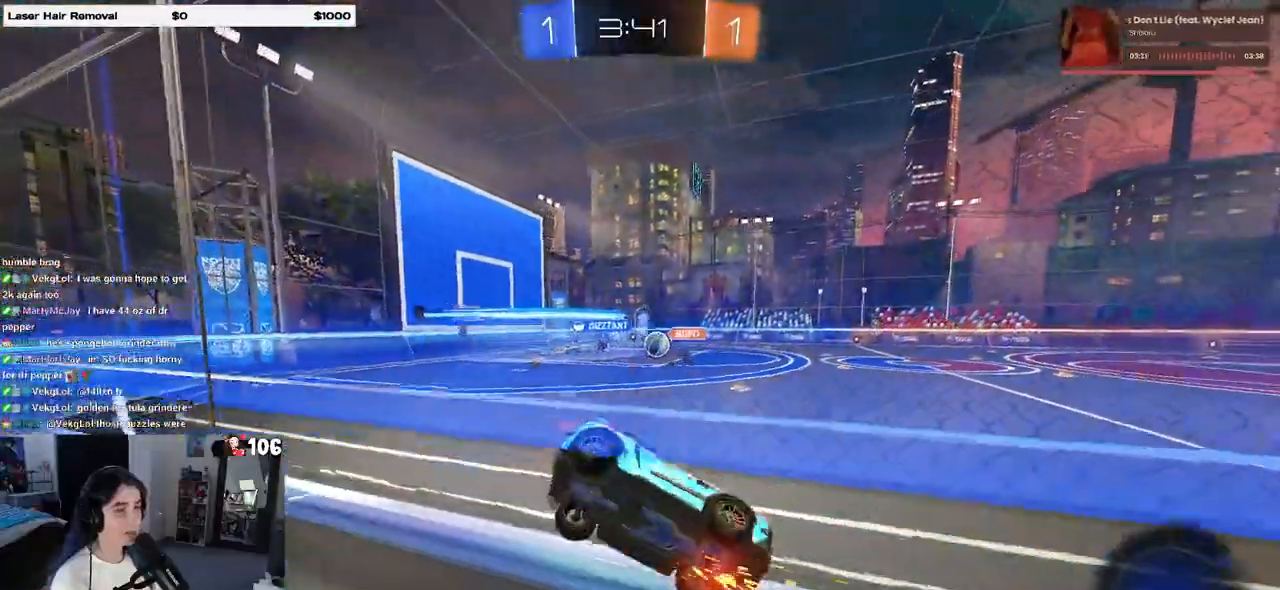
{"buttons": ["R1", "R2"], "left_stick": "right", "right_stick": "center", "events": [[67, "left_stick", "left"], [117, "R1", "down"], [250, "left_stick", "center"], [433, "left_stick", "right"]]}
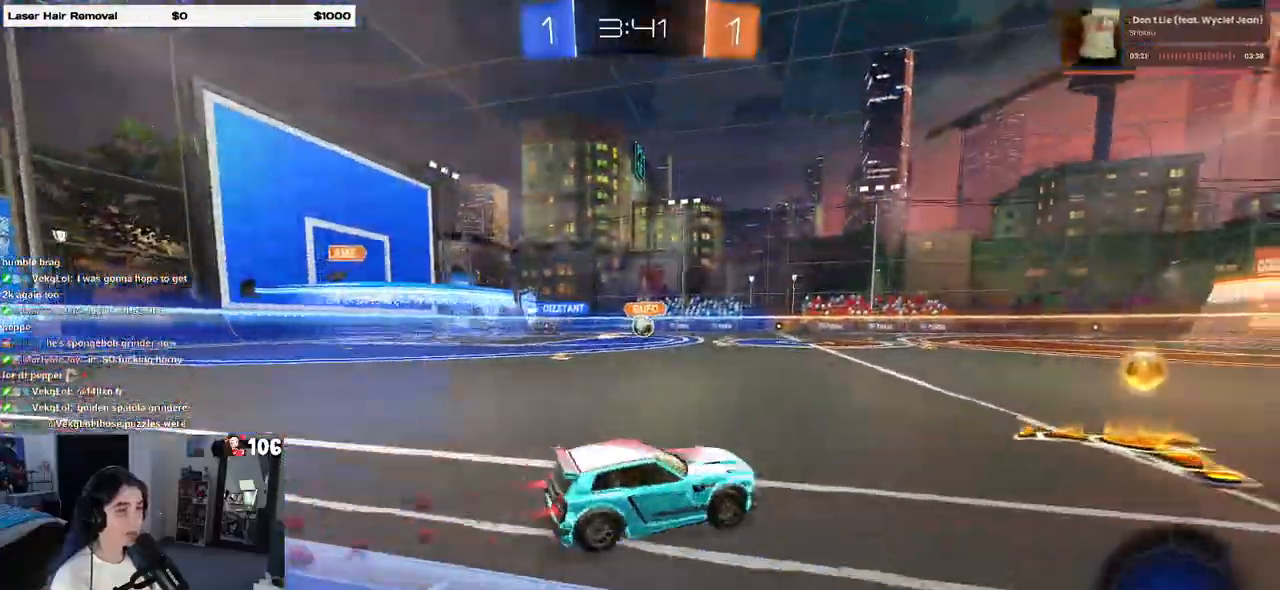
{"buttons": ["R1", "R2"], "left_stick": "right", "right_stick": "center", "events": [[233, "left_stick", "center"], [483, "left_stick", "right"]]}
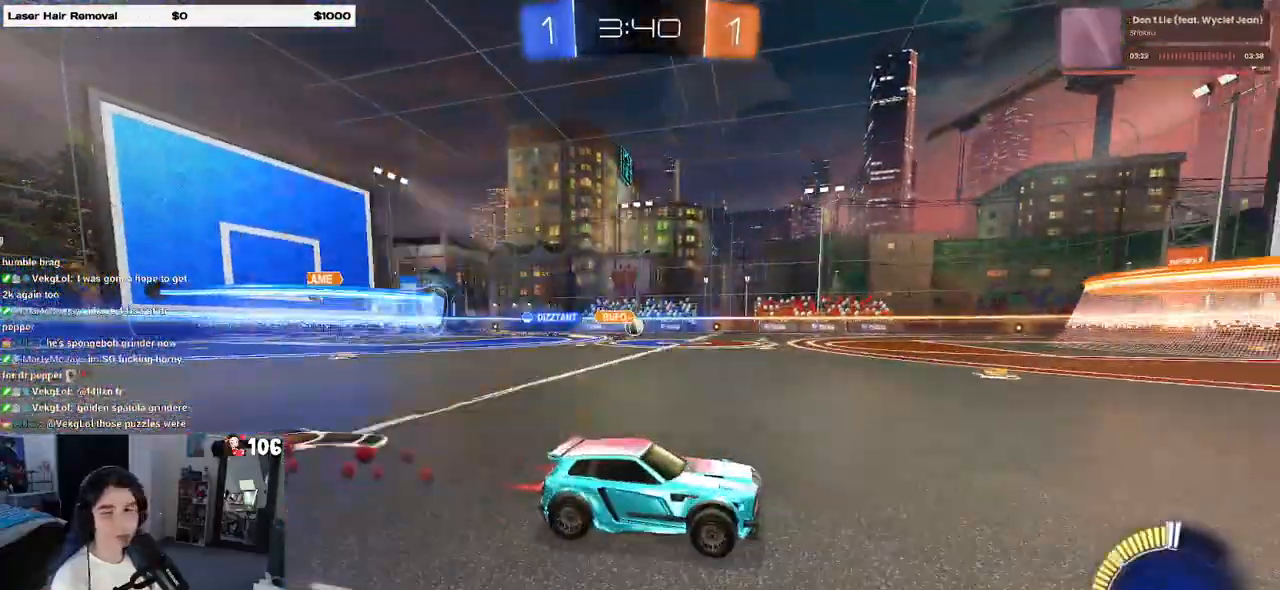
{"buttons": ["R1", "R2"], "left_stick": "left", "right_stick": "center", "events": [[183, "left_stick", "center"], [417, "left_stick", "left"]]}
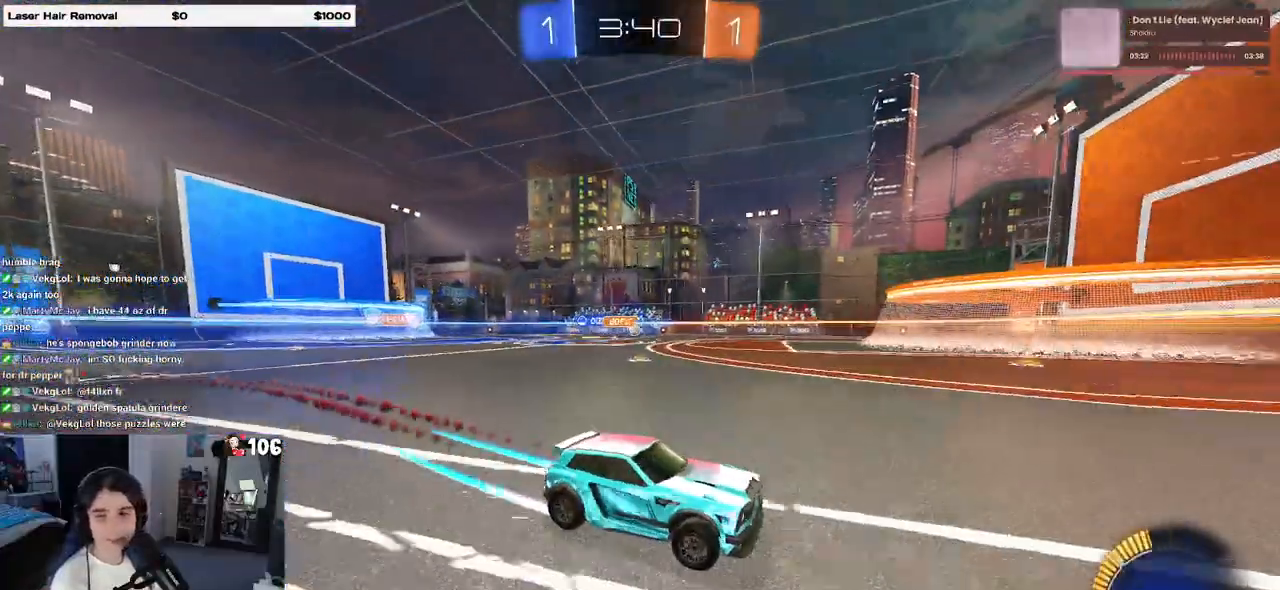
{"buttons": ["R2"], "left_stick": "left", "right_stick": "center", "events": [[50, "R1", "up"]]}
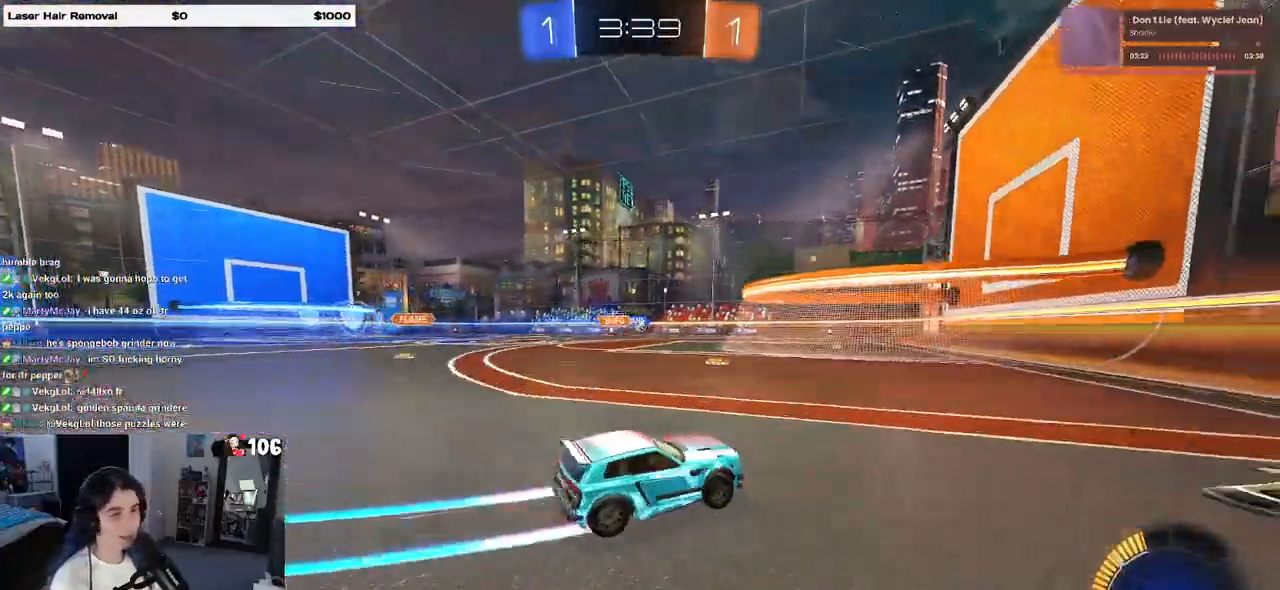
{"buttons": ["R2"], "left_stick": "center", "right_stick": "center", "events": [[483, "left_stick", "center"]]}
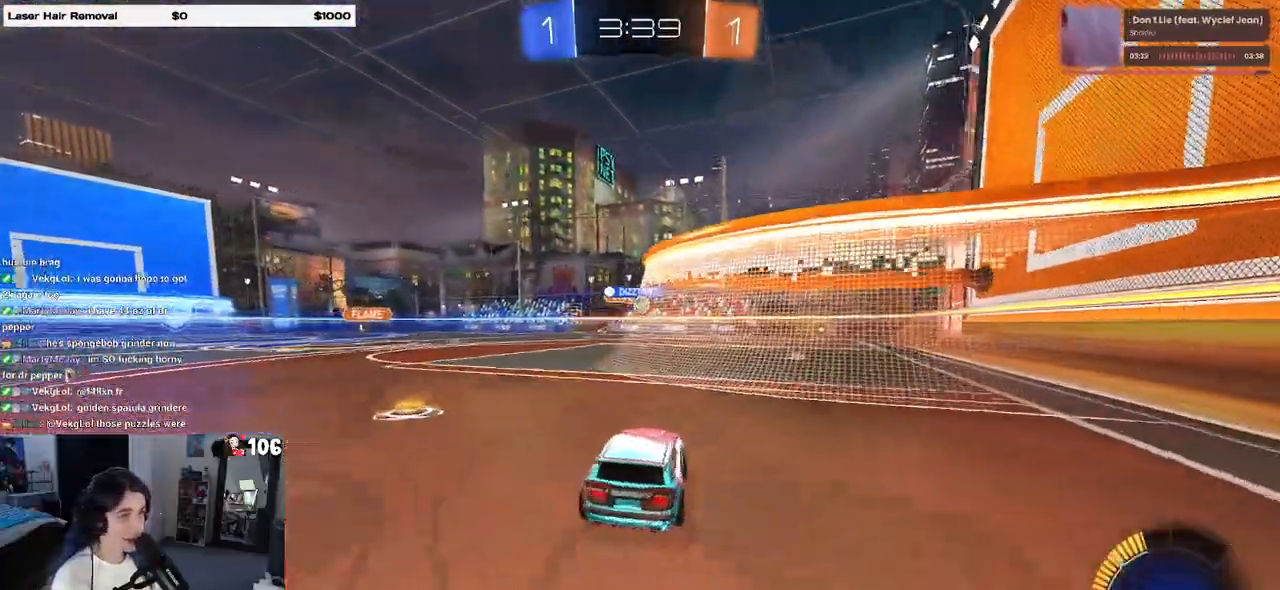
{"buttons": ["R2"], "left_stick": "left", "right_stick": "center", "events": [[333, "left_stick", "left"]]}
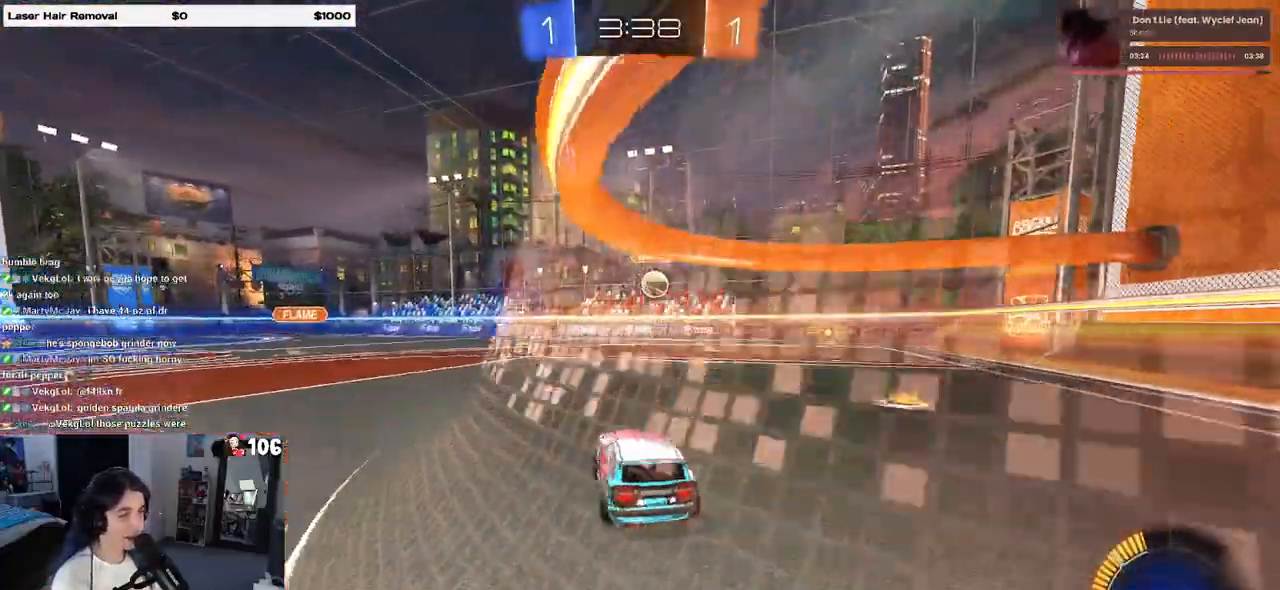
{"buttons": ["R1", "R2"], "left_stick": "left", "right_stick": "center", "events": [[67, "left_stick", "center"], [367, "R1", "down"], [433, "left_stick", "left"]]}